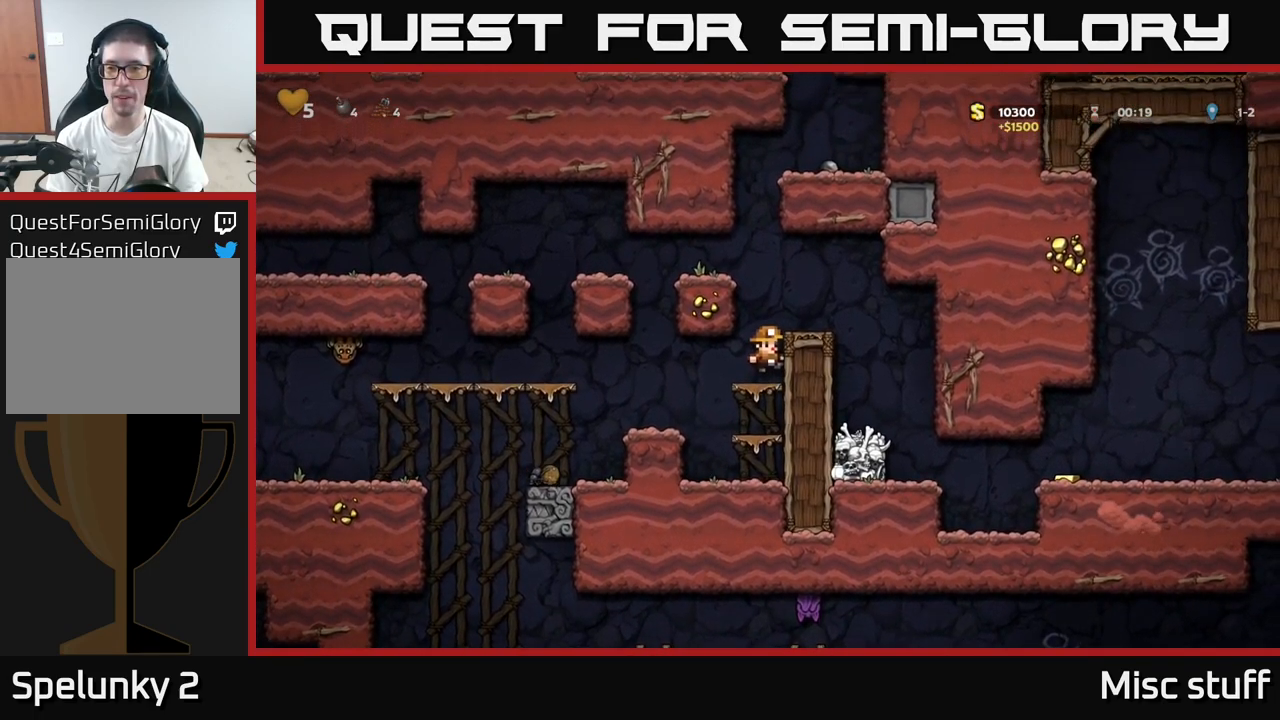
Gameplay with a controller (Xbox layout); each line is a JSON object with the inputs held at the frame after it. "events" lists button and stick changes between this image and that frame as [ms after this image, input, new state], when the widget could be followed in between. Not read: right_stick.
{"buttons": [], "left_stick": "center", "events": [[67, "A", "down"], [167, "A", "up"], [400, "DPAD_RIGHT", "up"]]}
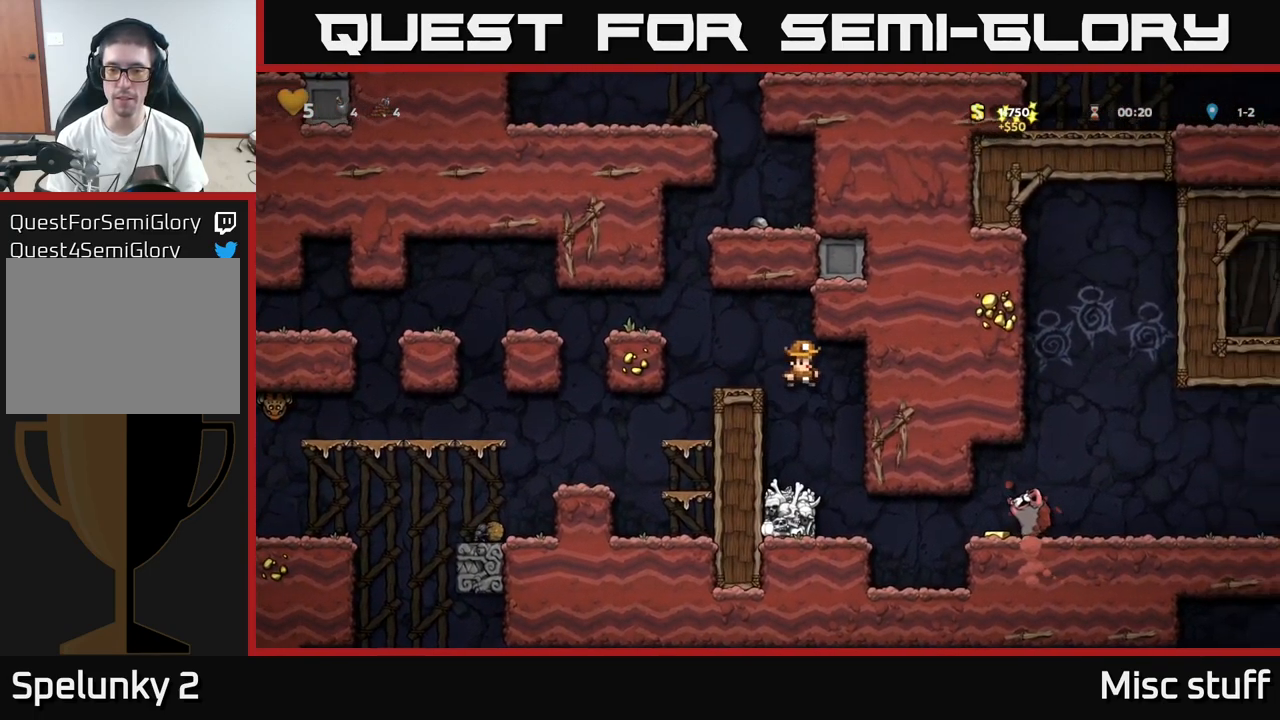
{"buttons": [], "left_stick": "center", "events": []}
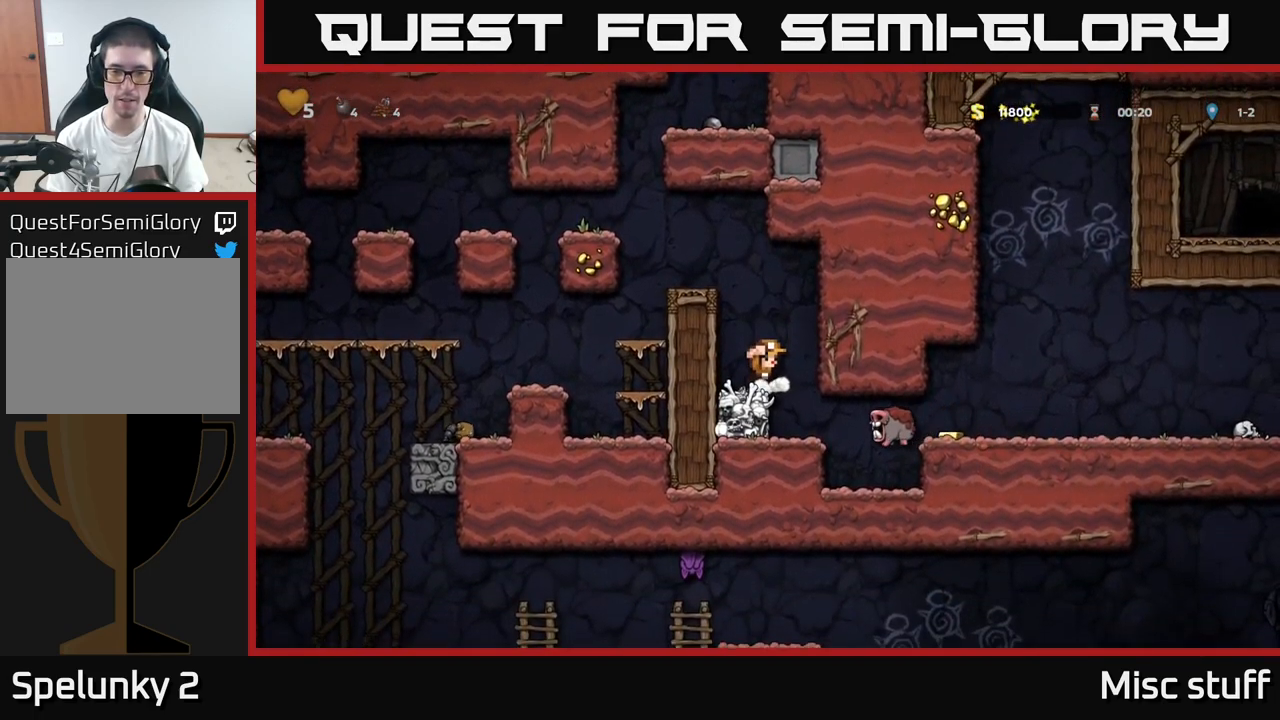
{"buttons": [], "left_stick": "center", "events": [[183, "DPAD_RIGHT", "down"], [300, "DPAD_RIGHT", "up"]]}
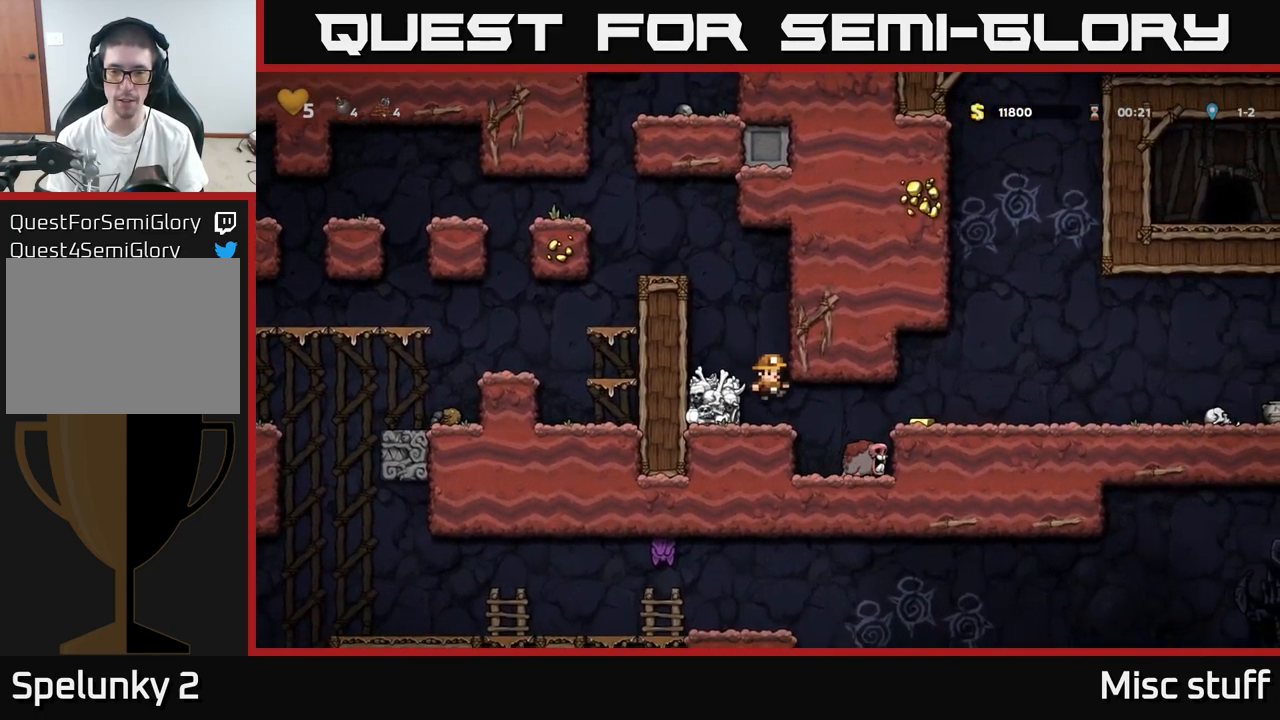
{"buttons": ["A", "DPAD_RIGHT"], "left_stick": "center", "events": [[50, "DPAD_RIGHT", "down"], [217, "A", "down"], [350, "A", "up"], [483, "A", "down"]]}
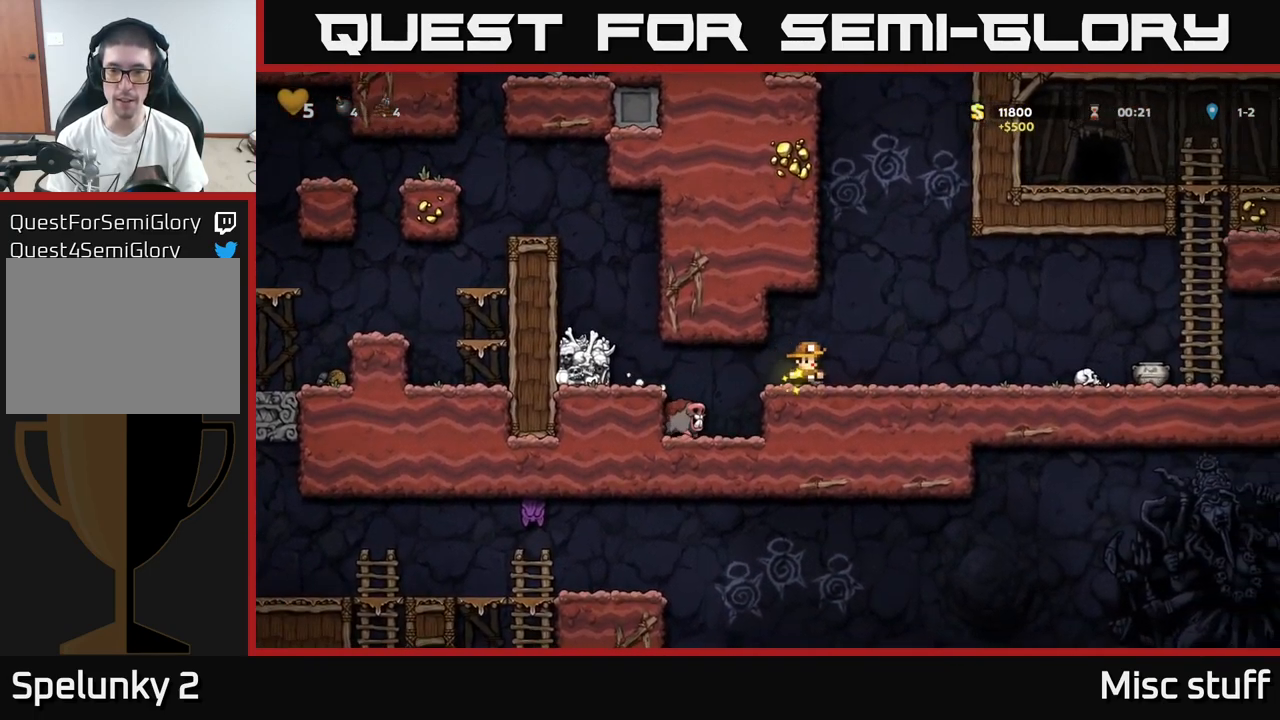
{"buttons": [], "left_stick": "center", "events": [[100, "A", "up"], [367, "DPAD_RIGHT", "up"]]}
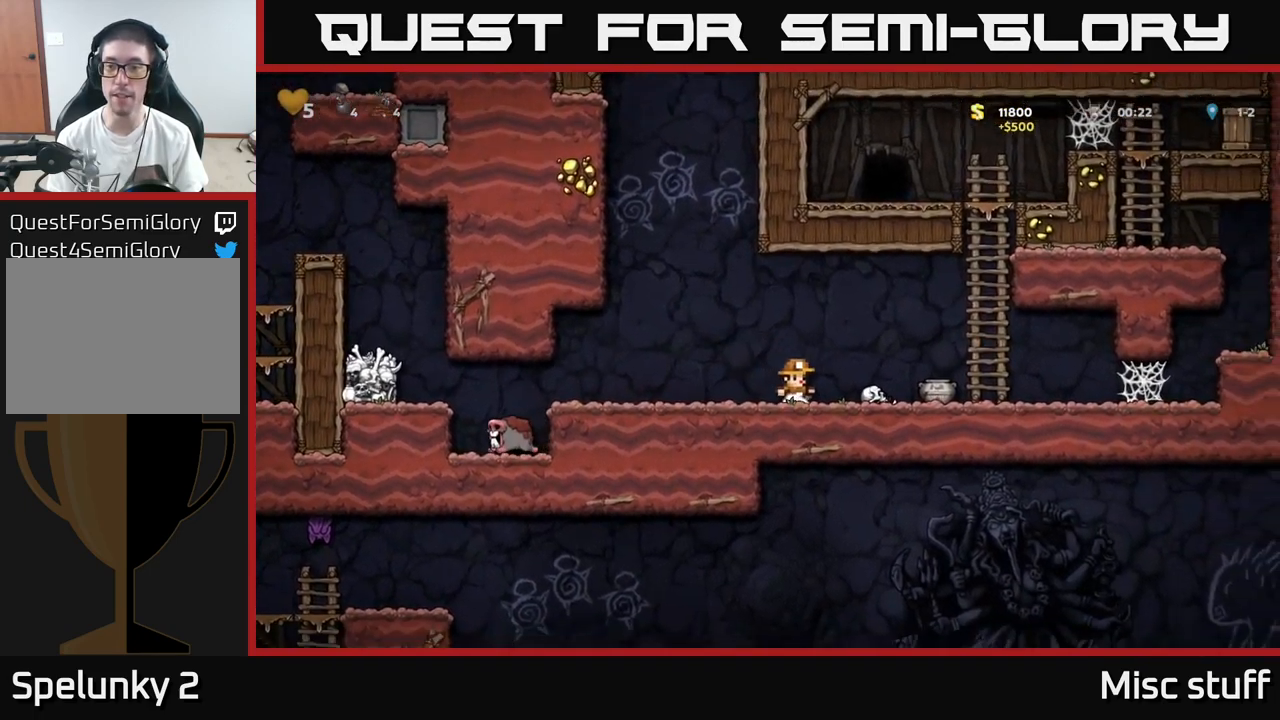
{"buttons": ["DPAD_UP"], "left_stick": "center", "events": [[67, "A", "down"], [67, "DPAD_RIGHT", "down"], [383, "A", "up"], [400, "DPAD_UP", "down"], [417, "DPAD_RIGHT", "up"]]}
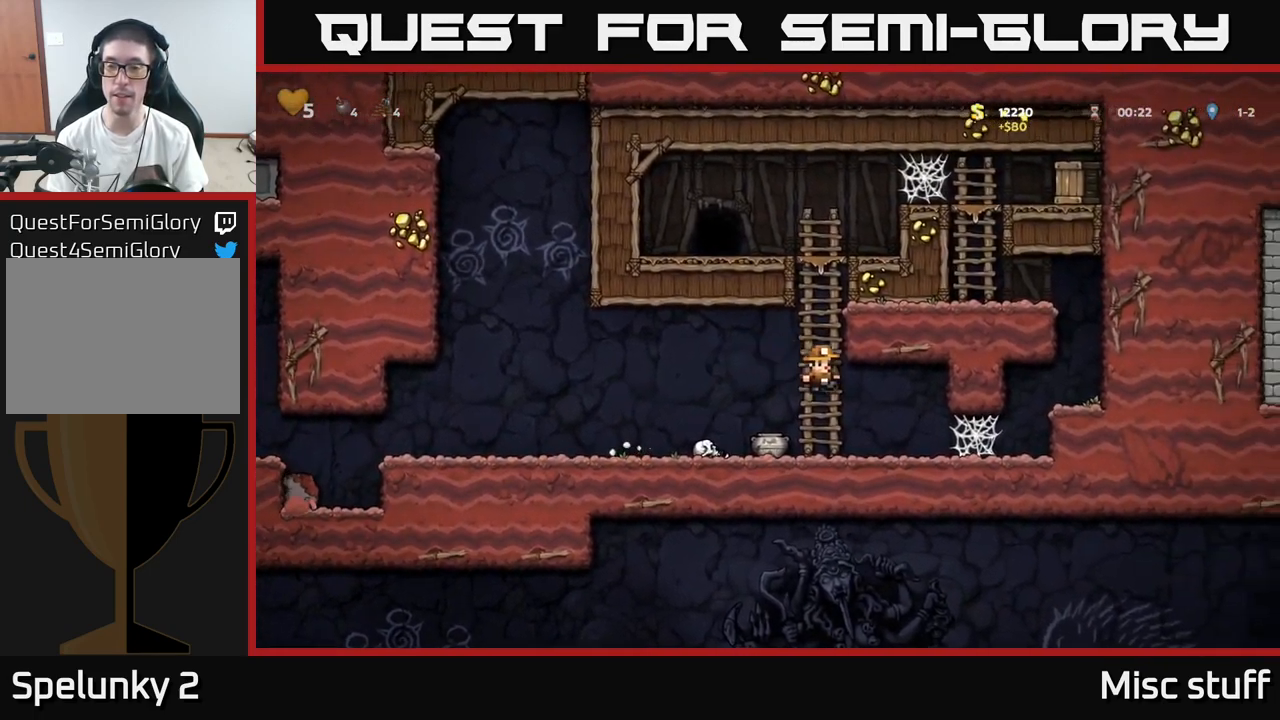
{"buttons": ["A", "DPAD_UP", "DPAD_RIGHT"], "left_stick": "center", "events": [[83, "A", "down"], [267, "A", "up"], [467, "DPAD_RIGHT", "down"], [483, "A", "down"]]}
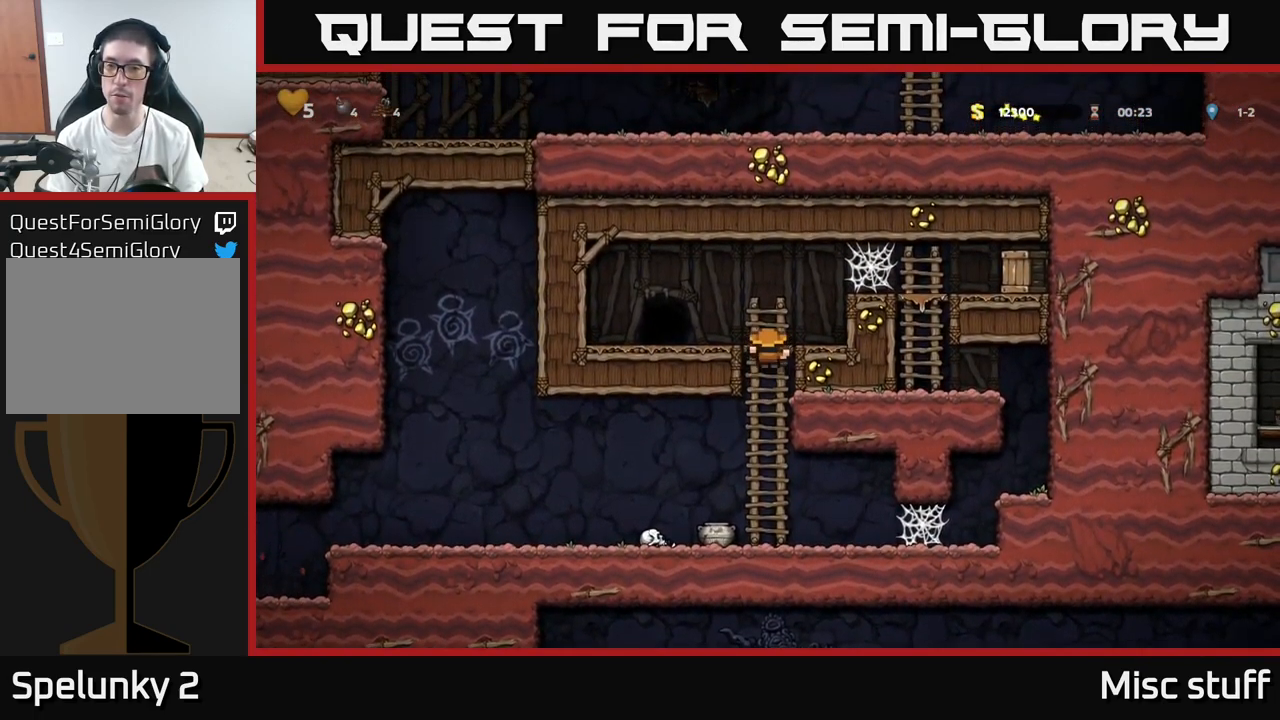
{"buttons": ["DPAD_RIGHT"], "left_stick": "center", "events": [[34, "DPAD_UP", "up"], [250, "A", "up"], [334, "A", "down"], [450, "A", "up"]]}
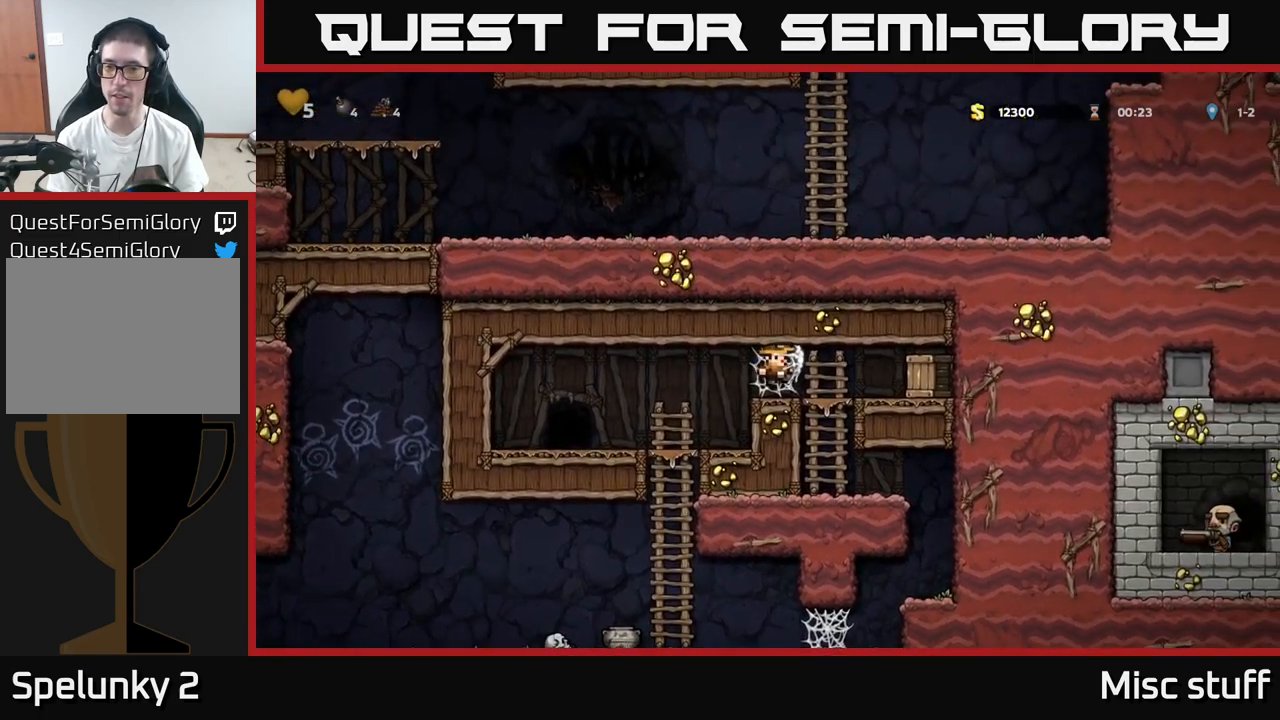
{"buttons": ["X", "DPAD_RIGHT"], "left_stick": "center", "events": [[17, "A", "down"], [134, "A", "up"], [184, "A", "down"], [284, "A", "up"], [334, "A", "down"], [384, "X", "down"], [467, "A", "up"]]}
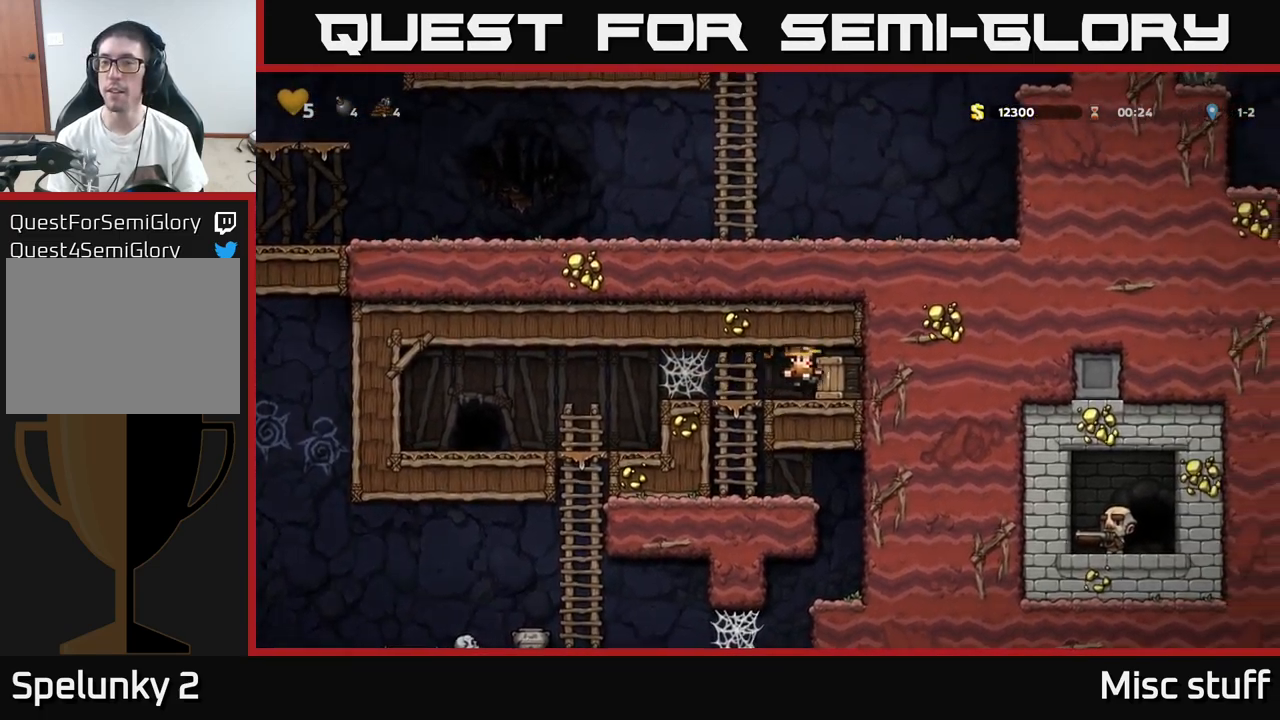
{"buttons": ["DPAD_LEFT"], "left_stick": "center", "events": [[34, "X", "up"], [284, "DPAD_RIGHT", "up"], [484, "DPAD_LEFT", "down"]]}
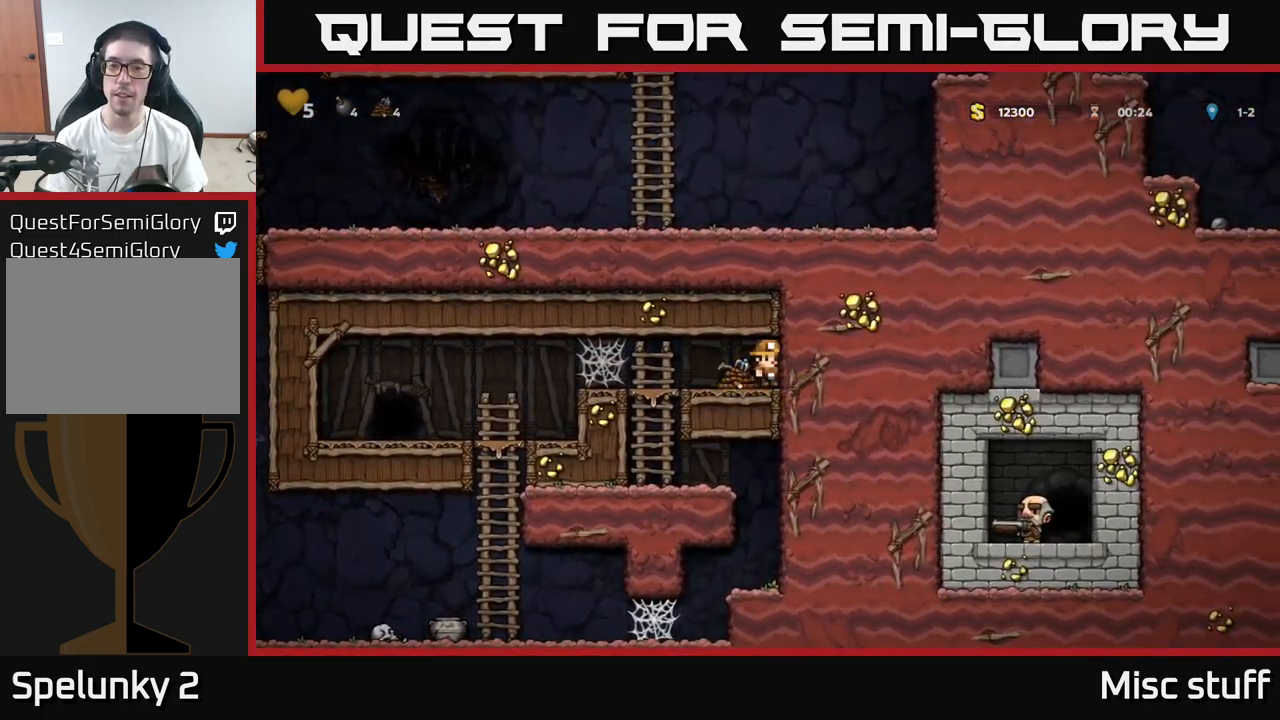
{"buttons": ["DPAD_DOWN"], "left_stick": "center", "events": [[250, "DPAD_LEFT", "up"], [267, "DPAD_DOWN", "down"], [317, "A", "down"], [417, "A", "up"]]}
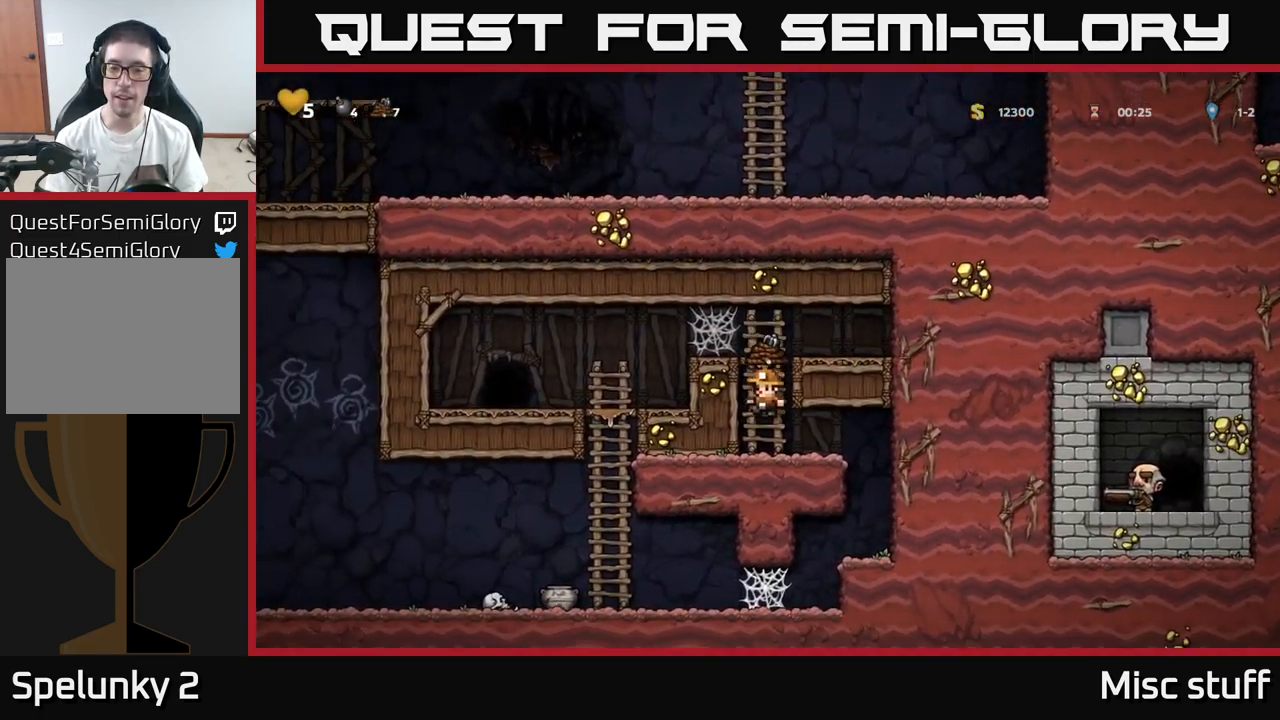
{"buttons": ["DPAD_RIGHT"], "left_stick": "center", "events": [[50, "DPAD_DOWN", "up"], [200, "DPAD_RIGHT", "down"]]}
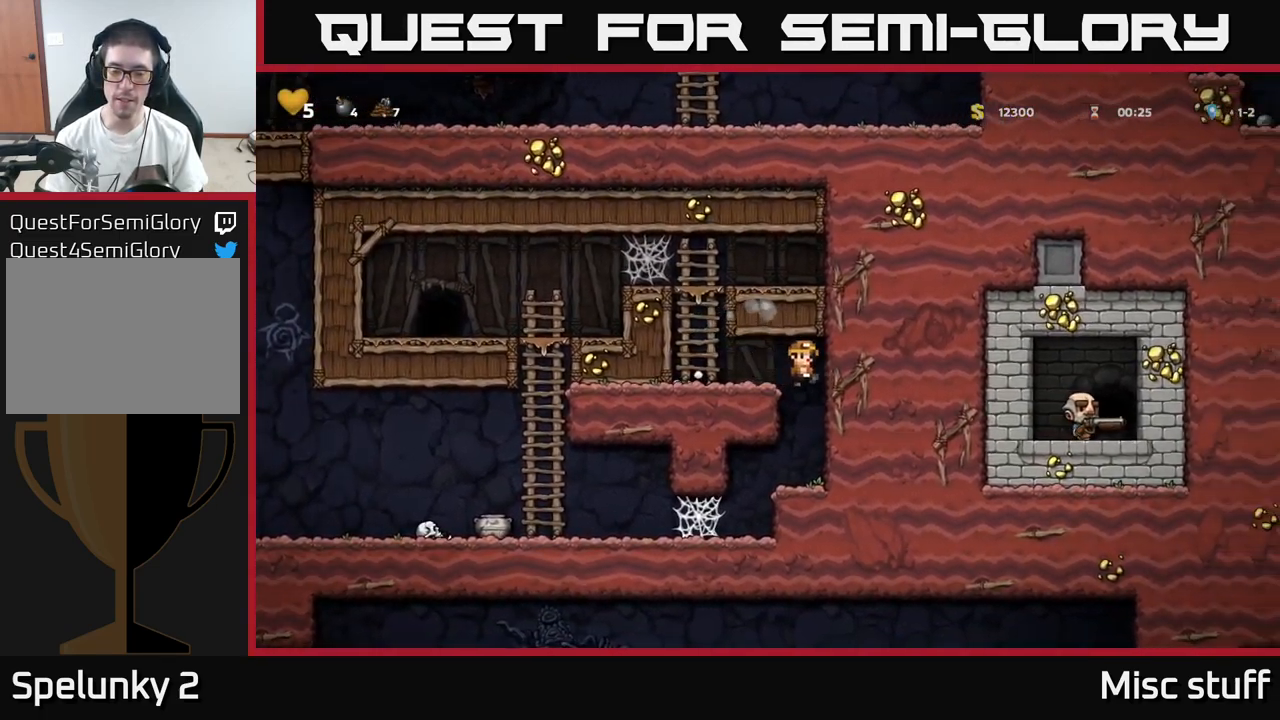
{"buttons": ["DPAD_DOWN"], "left_stick": "center", "events": [[50, "DPAD_RIGHT", "up"], [117, "DPAD_LEFT", "down"], [450, "DPAD_LEFT", "up"], [467, "DPAD_DOWN", "down"]]}
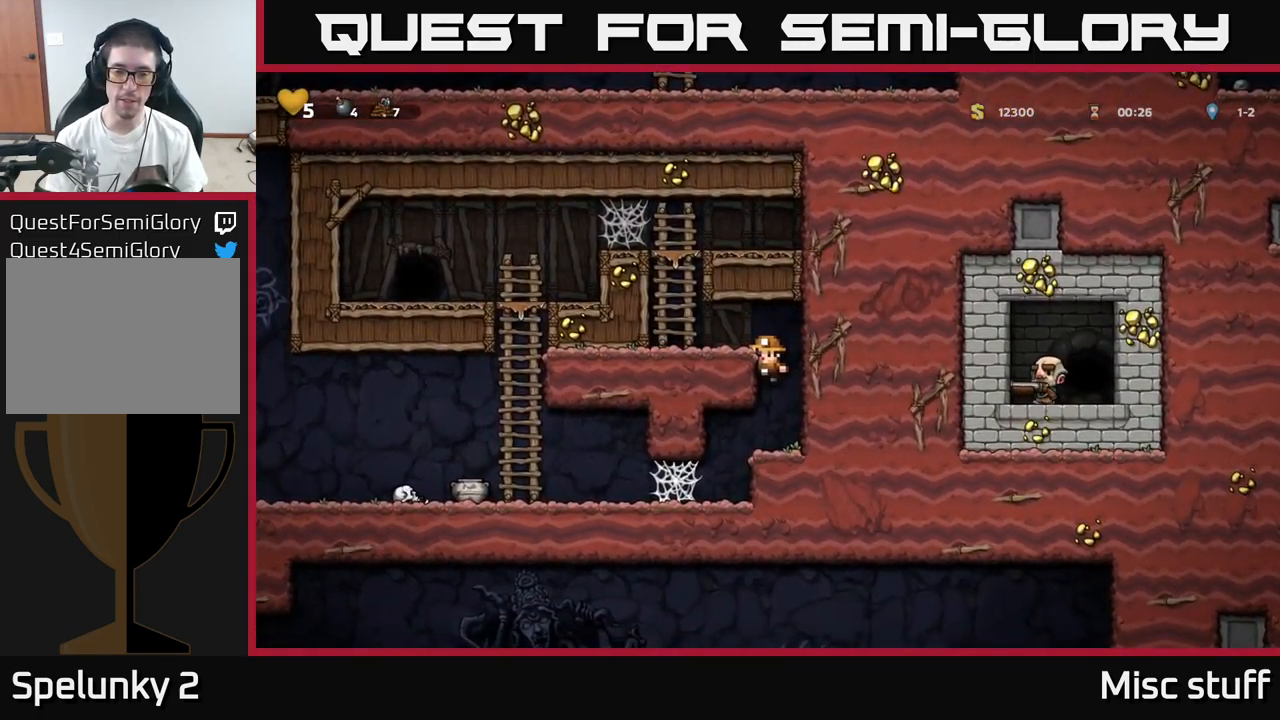
{"buttons": ["A", "DPAD_DOWN"], "left_stick": "center", "events": [[84, "DPAD_DOWN", "up"], [167, "DPAD_LEFT", "down"], [350, "DPAD_LEFT", "up"], [484, "A", "down"], [500, "DPAD_DOWN", "down"]]}
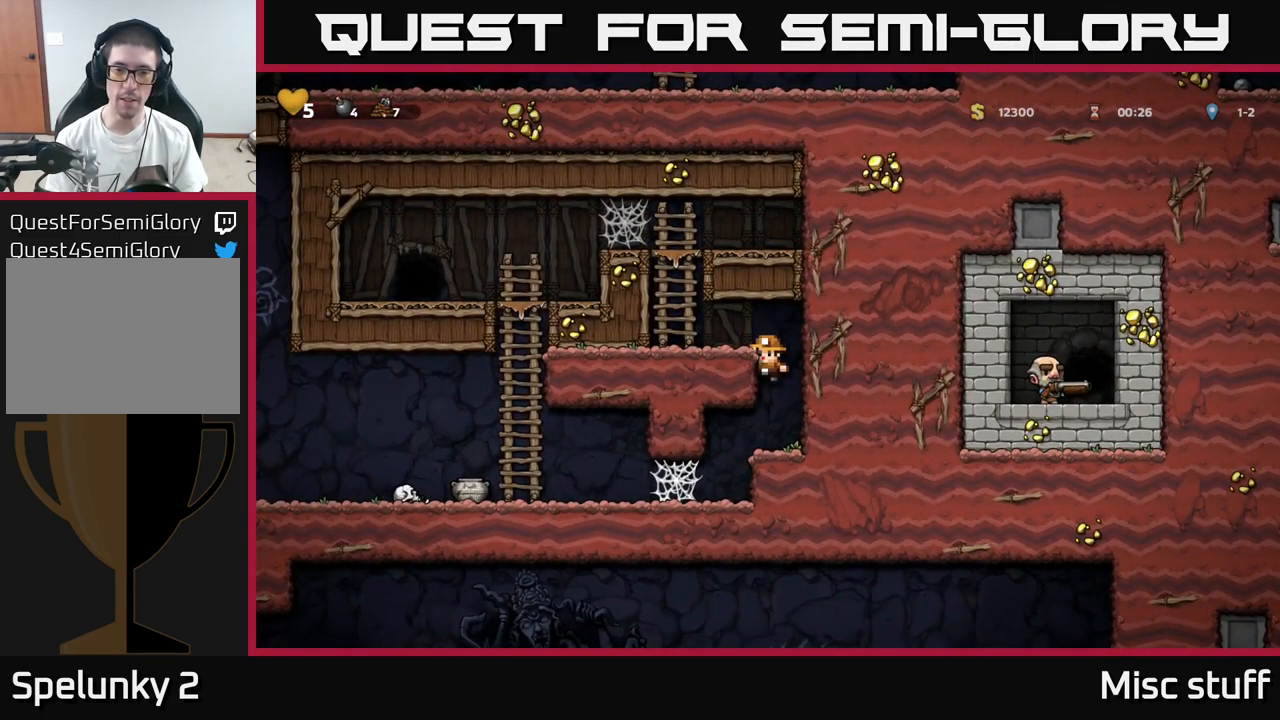
{"buttons": ["A", "DPAD_DOWN"], "left_stick": "center", "events": [[100, "A", "up"], [167, "DPAD_DOWN", "up"], [467, "DPAD_DOWN", "down"], [500, "A", "down"]]}
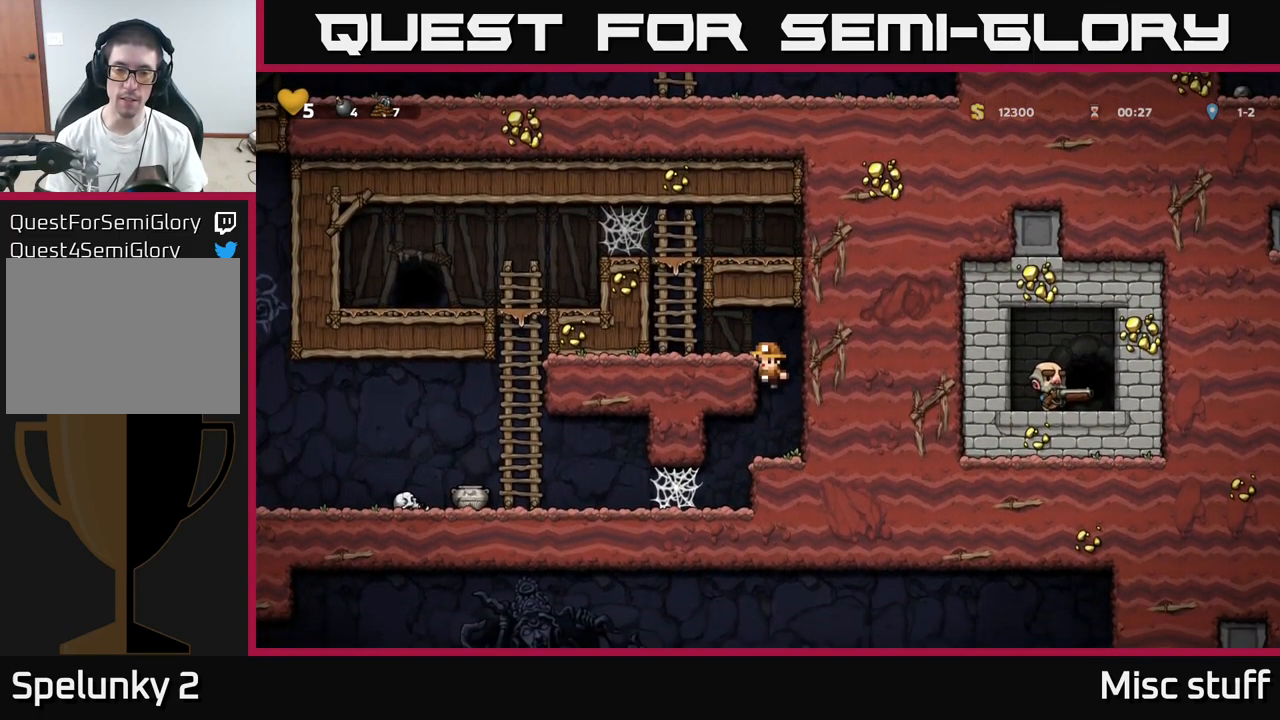
{"buttons": ["DPAD_DOWN"], "left_stick": "center", "events": [[150, "A", "up"], [200, "DPAD_DOWN", "up"], [284, "DPAD_LEFT", "down"], [417, "DPAD_DOWN", "down"], [417, "DPAD_LEFT", "up"]]}
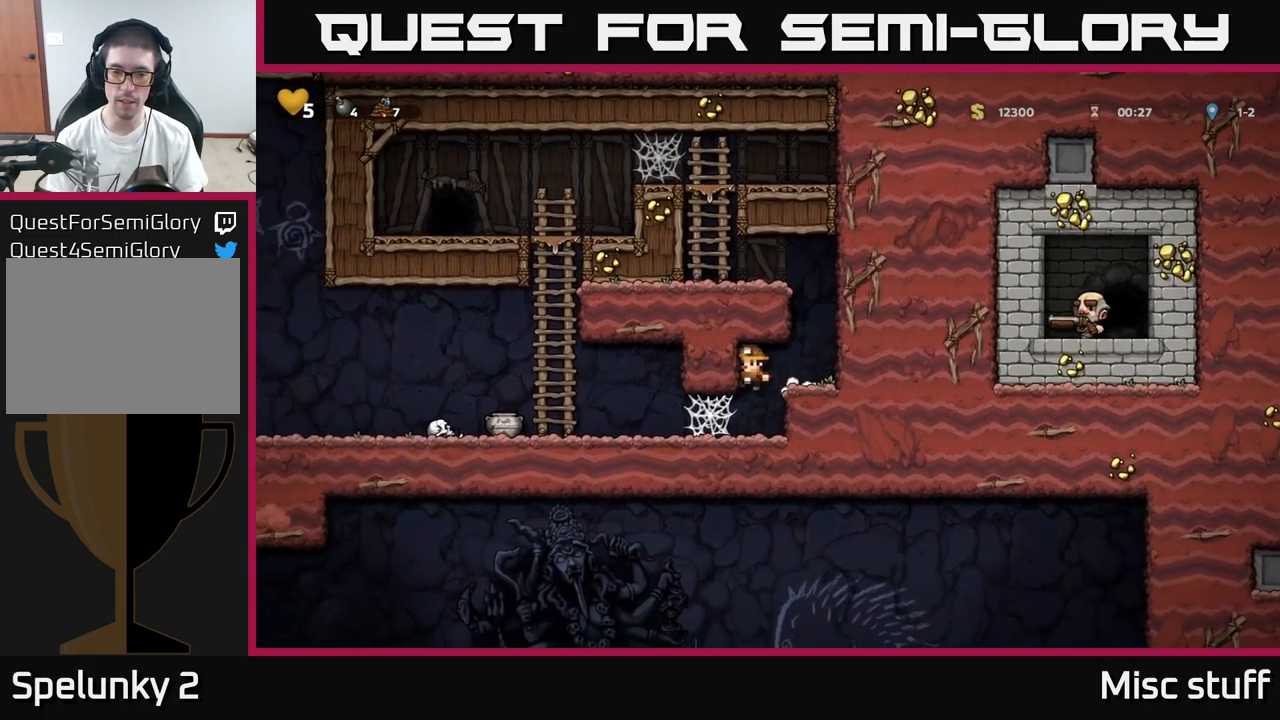
{"buttons": ["DPAD_DOWN"], "left_stick": "center", "events": []}
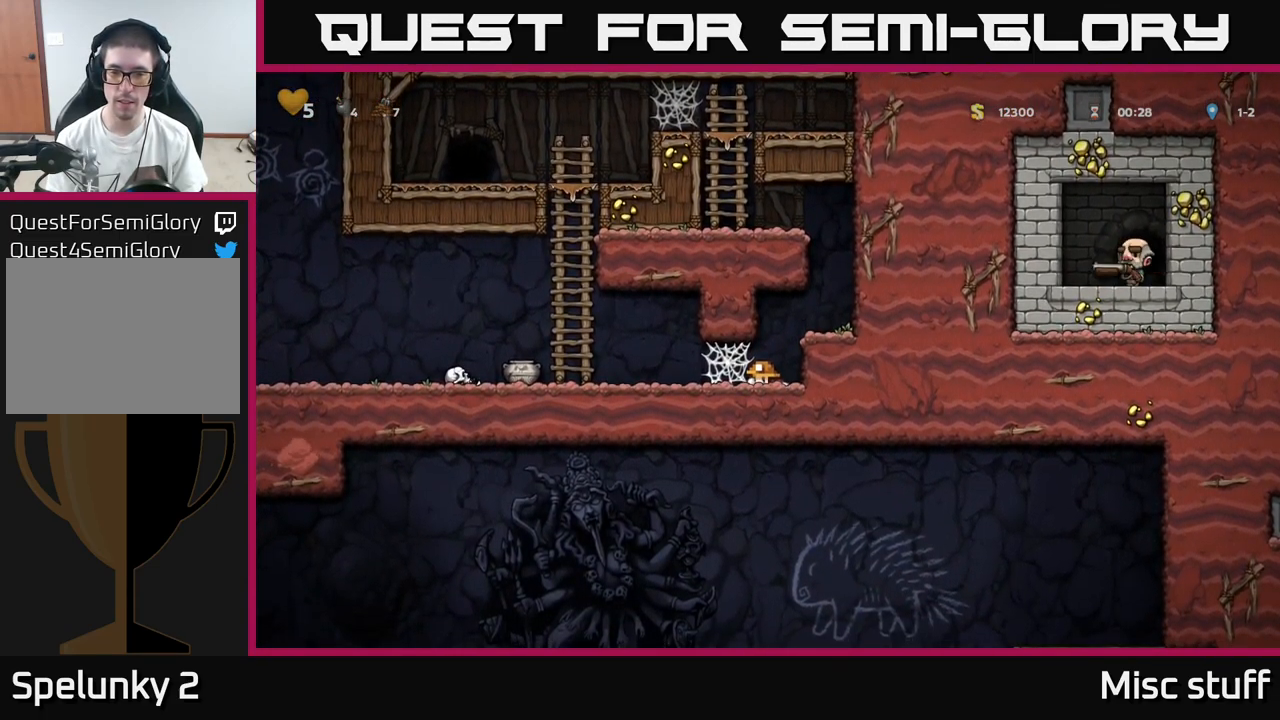
{"buttons": ["DPAD_DOWN"], "left_stick": "center", "events": []}
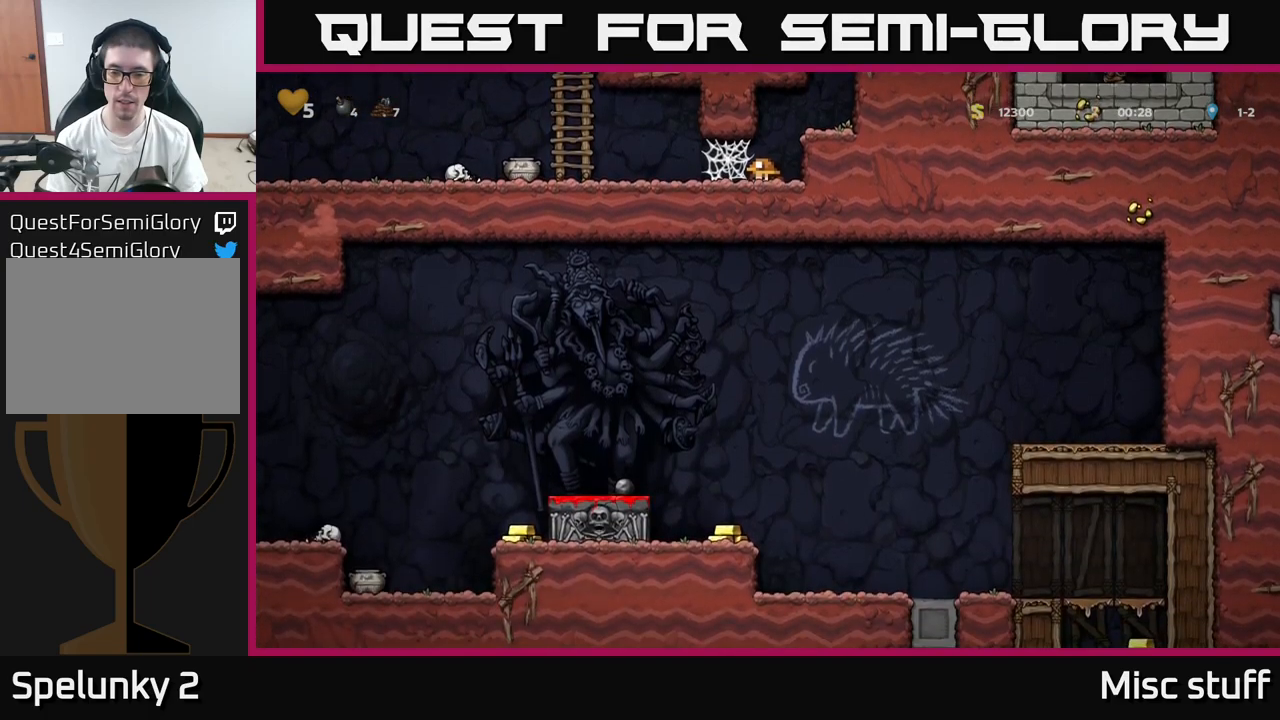
{"buttons": ["A", "DPAD_LEFT"], "left_stick": "center", "events": [[450, "DPAD_DOWN", "up"], [450, "DPAD_LEFT", "down"], [500, "A", "down"]]}
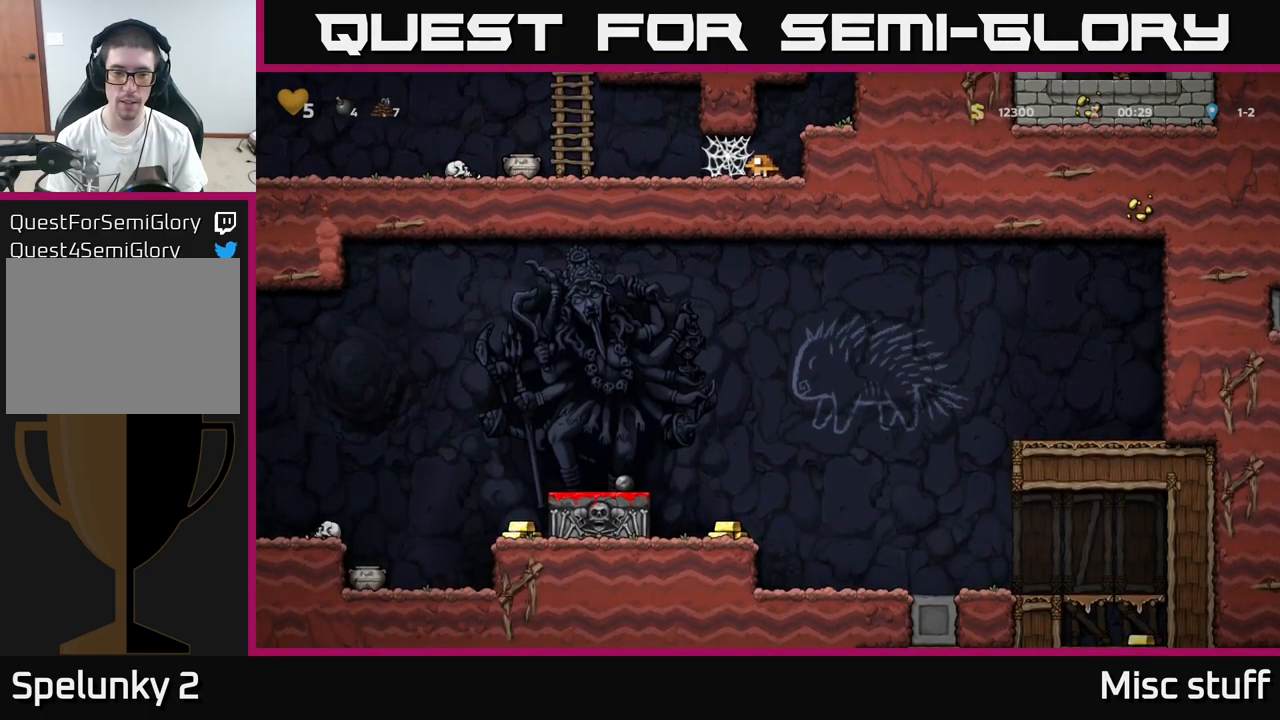
{"buttons": ["DPAD_LEFT"], "left_stick": "center", "events": [[150, "A", "up"], [216, "A", "down"], [283, "A", "up"], [383, "A", "down"], [466, "A", "up"]]}
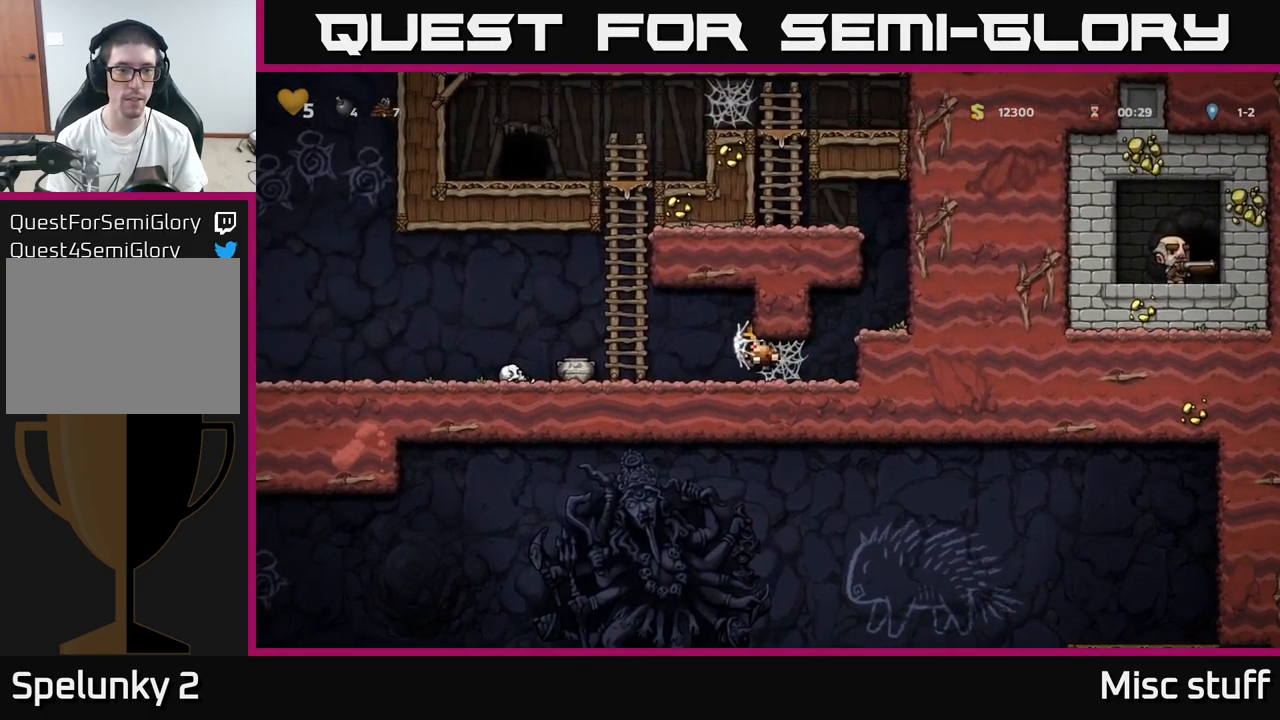
{"buttons": ["X", "DPAD_DOWN"], "left_stick": "center", "events": [[383, "DPAD_DOWN", "down"], [416, "DPAD_LEFT", "up"], [483, "X", "down"]]}
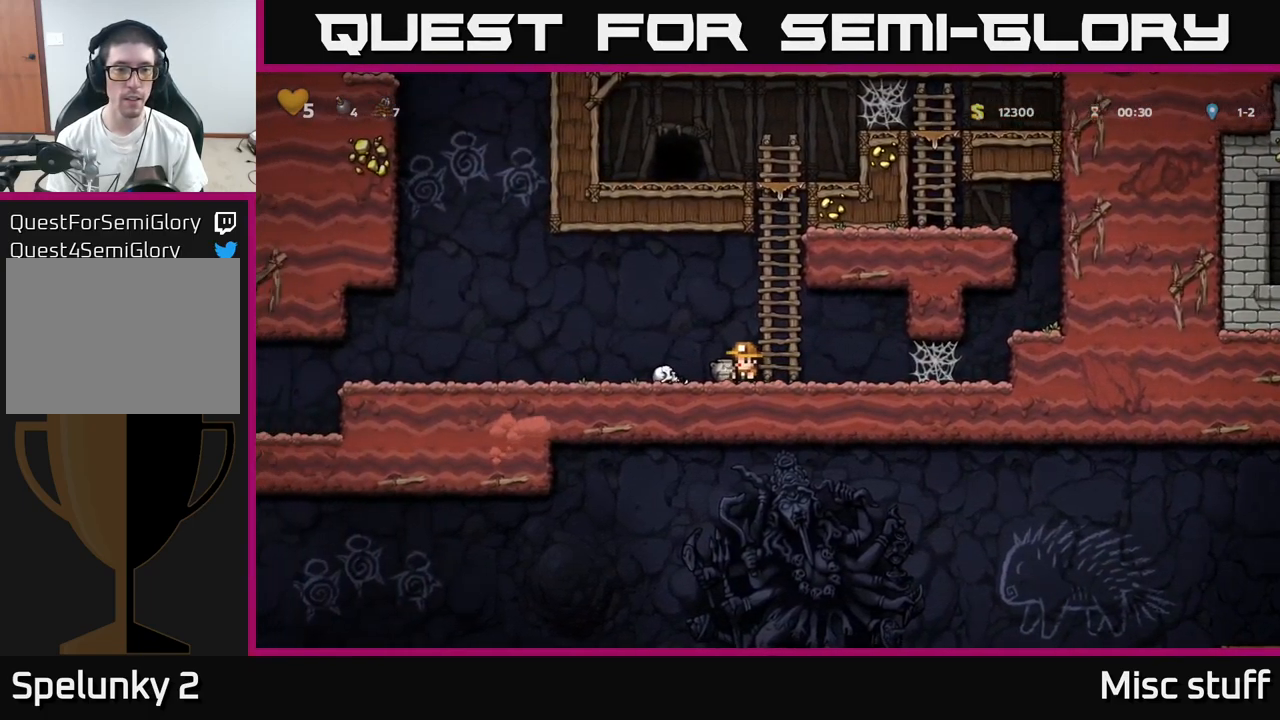
{"buttons": [], "left_stick": "center", "events": [[50, "DPAD_DOWN", "up"], [50, "DPAD_LEFT", "down"], [83, "X", "up"], [183, "A", "down"], [183, "DPAD_LEFT", "up"], [283, "A", "up"], [383, "X", "down"], [450, "X", "up"]]}
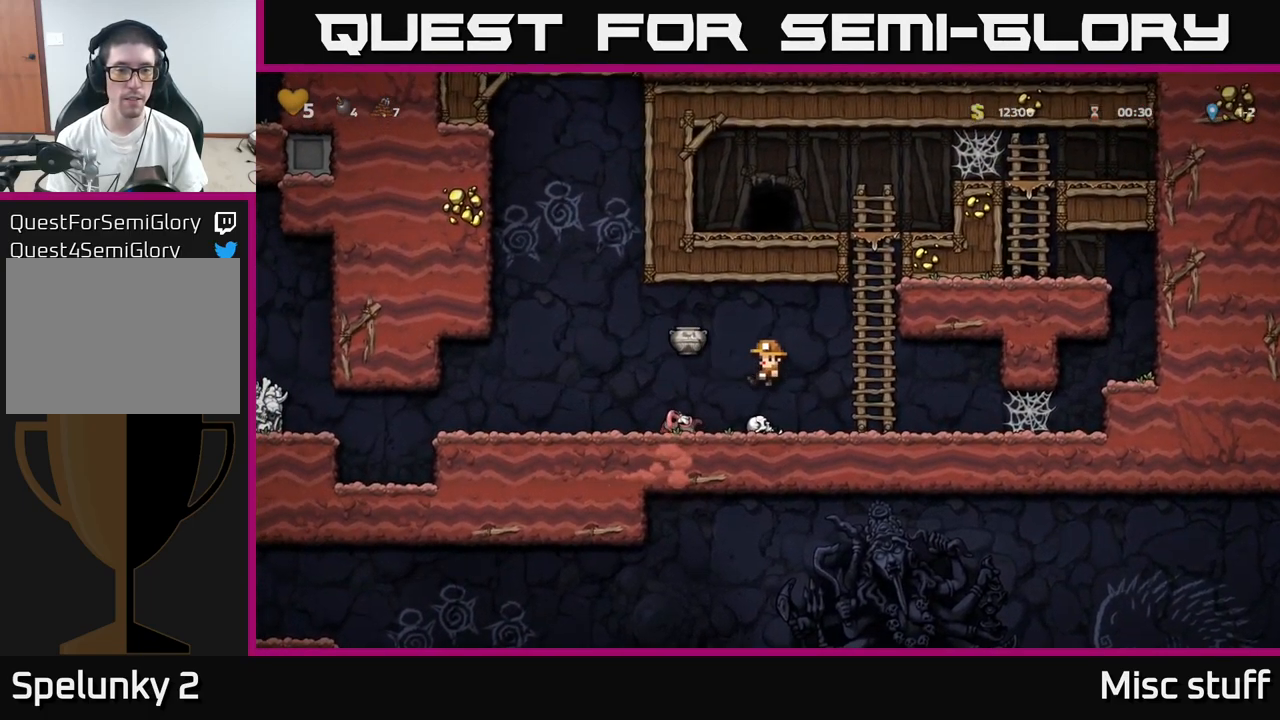
{"buttons": [], "left_stick": "center", "events": [[200, "A", "down"], [433, "A", "up"]]}
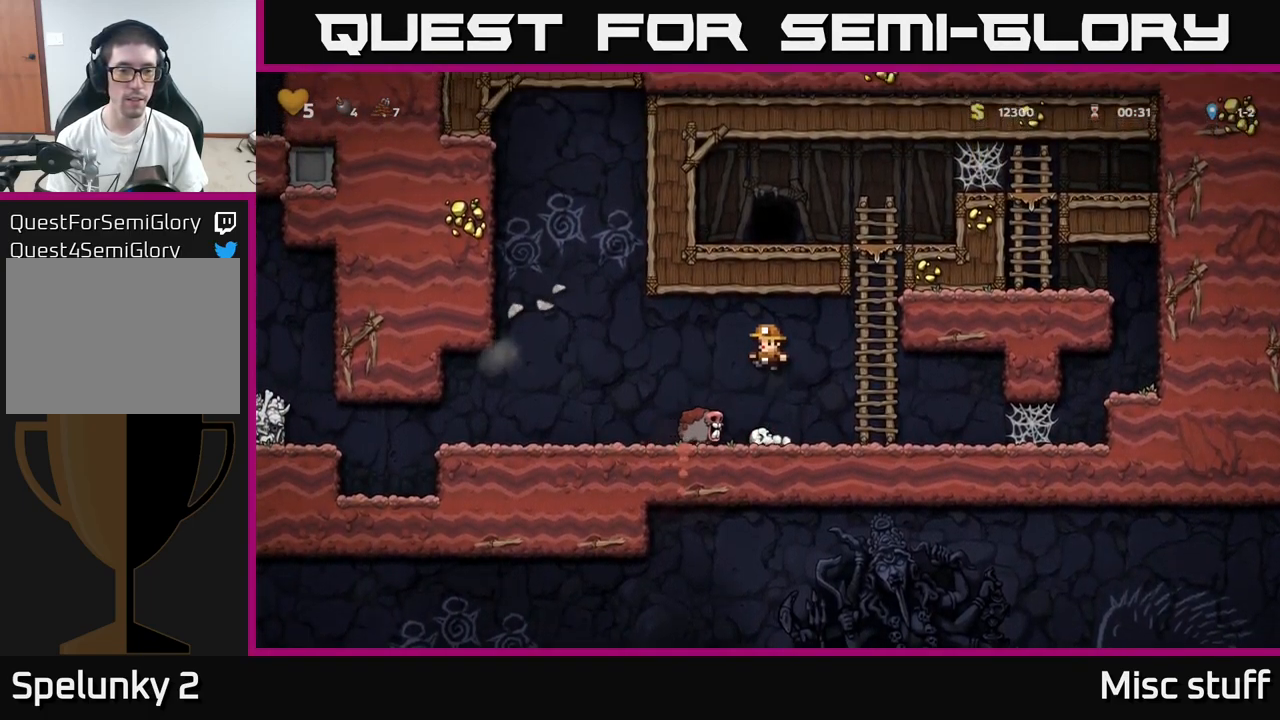
{"buttons": [], "left_stick": "center", "events": [[100, "DPAD_LEFT", "down"], [183, "A", "down"], [350, "A", "up"], [450, "DPAD_LEFT", "up"]]}
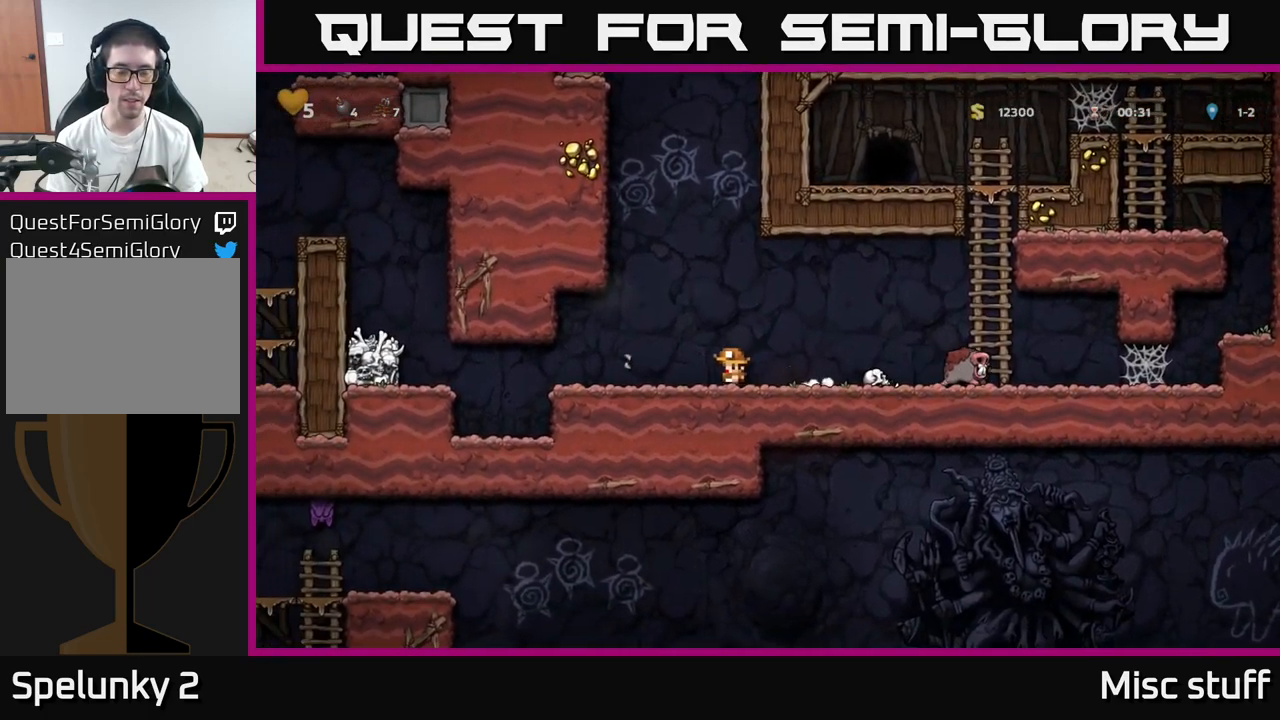
{"buttons": ["DPAD_LEFT"], "left_stick": "center", "events": [[133, "DPAD_LEFT", "down"], [383, "DPAD_LEFT", "up"], [400, "DPAD_LEFT", "down"]]}
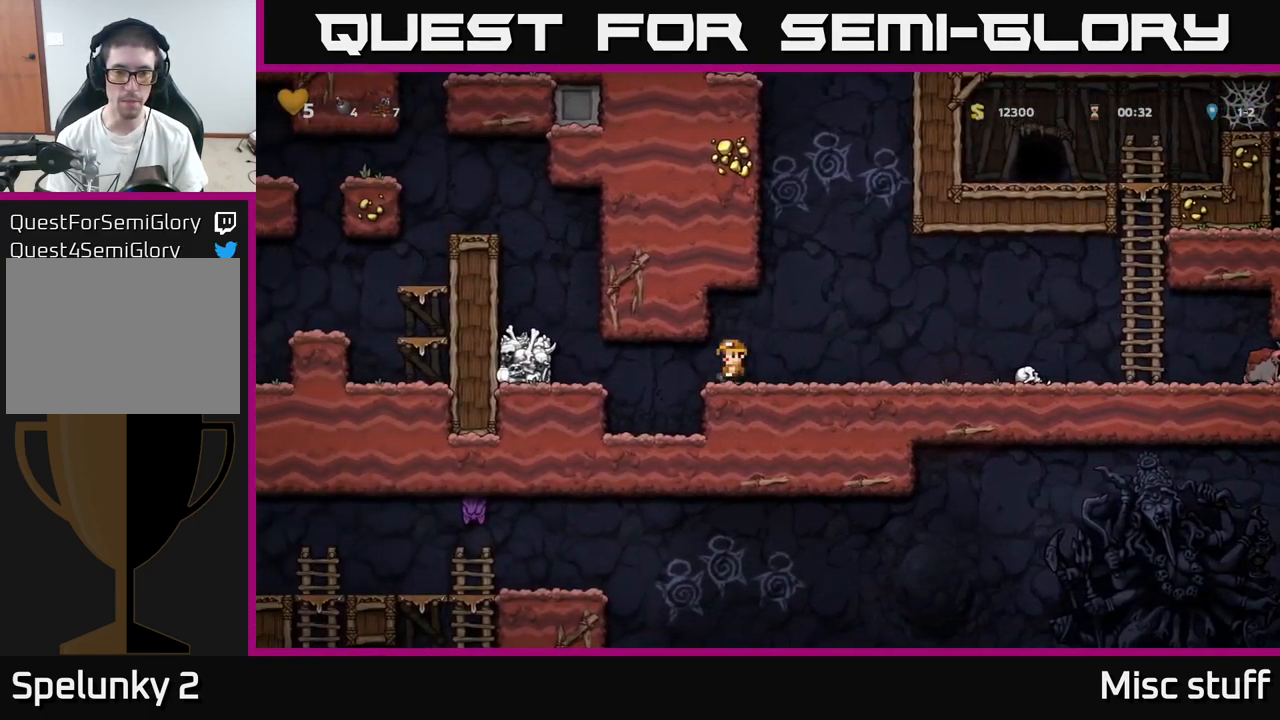
{"buttons": ["A", "DPAD_RIGHT"], "left_stick": "center", "events": [[66, "DPAD_LEFT", "up"], [83, "DPAD_RIGHT", "down"], [466, "A", "down"]]}
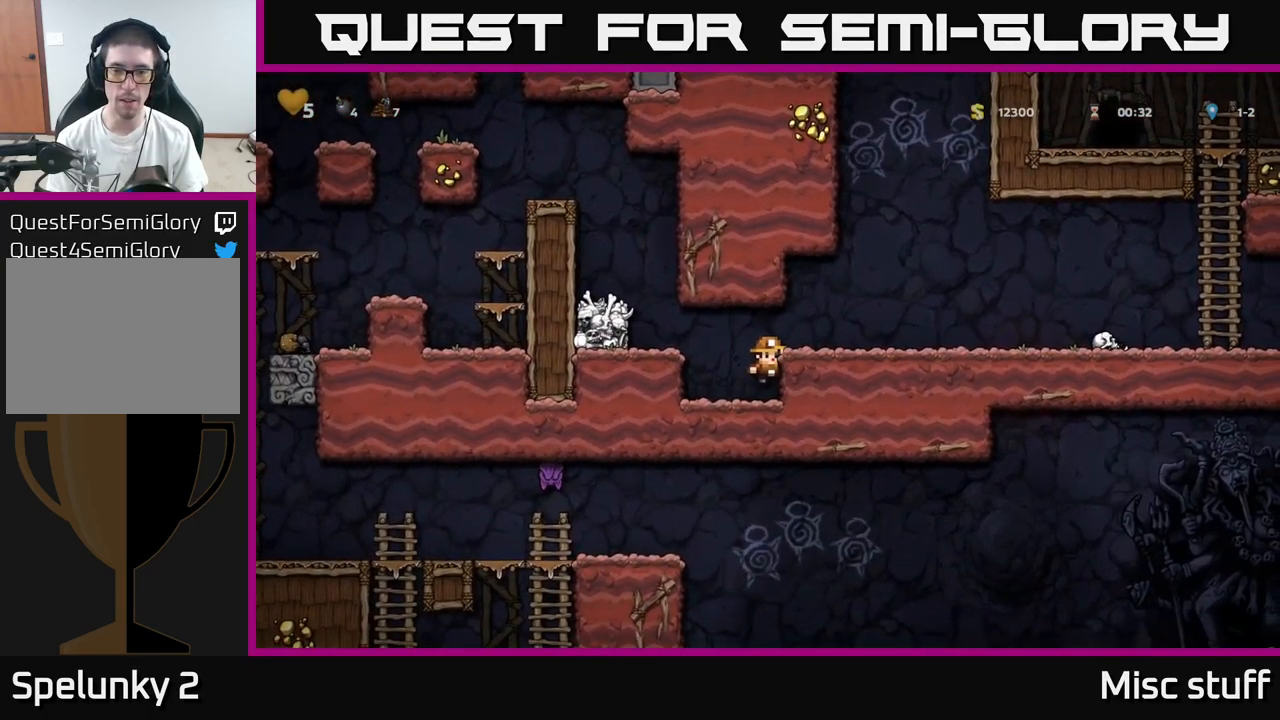
{"buttons": ["DPAD_RIGHT"], "left_stick": "center", "events": [[66, "A", "up"]]}
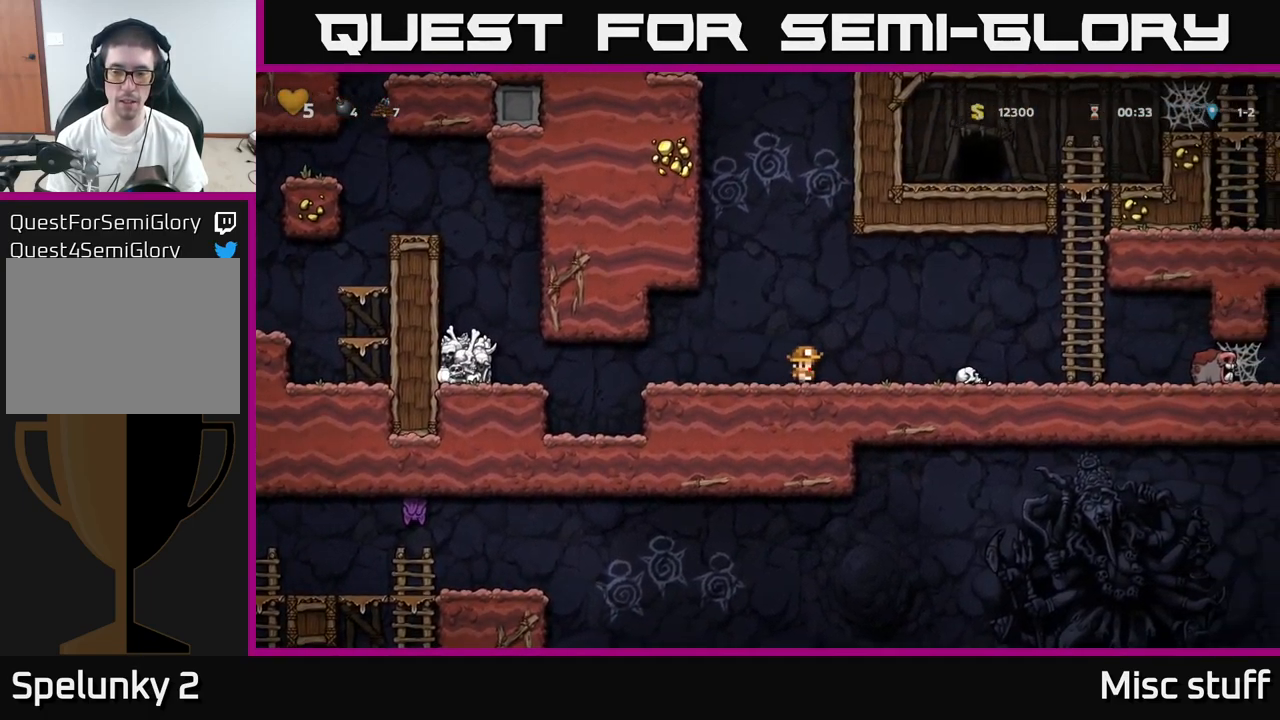
{"buttons": ["X", "DPAD_RIGHT"], "left_stick": "center", "events": [[467, "X", "down"]]}
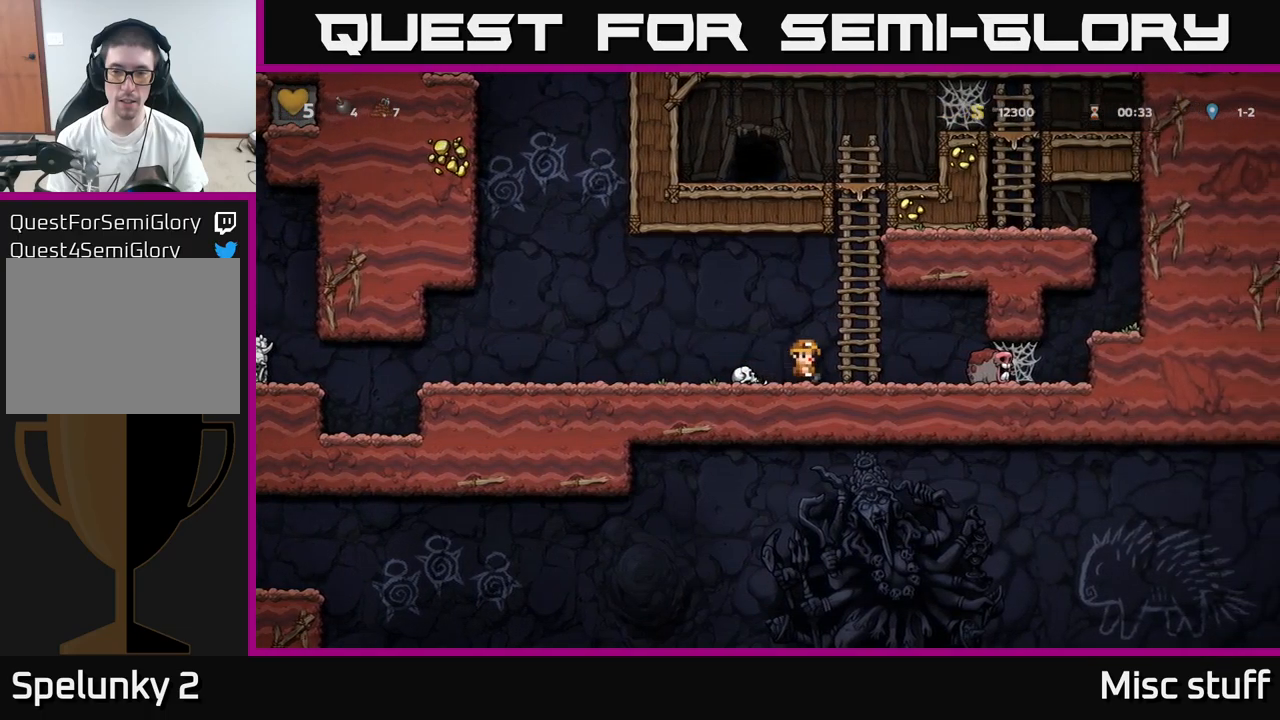
{"buttons": ["DPAD_DOWN"], "left_stick": "center", "events": [[83, "X", "up"], [350, "DPAD_DOWN", "down"], [367, "DPAD_RIGHT", "up"], [400, "X", "down"], [500, "X", "up"]]}
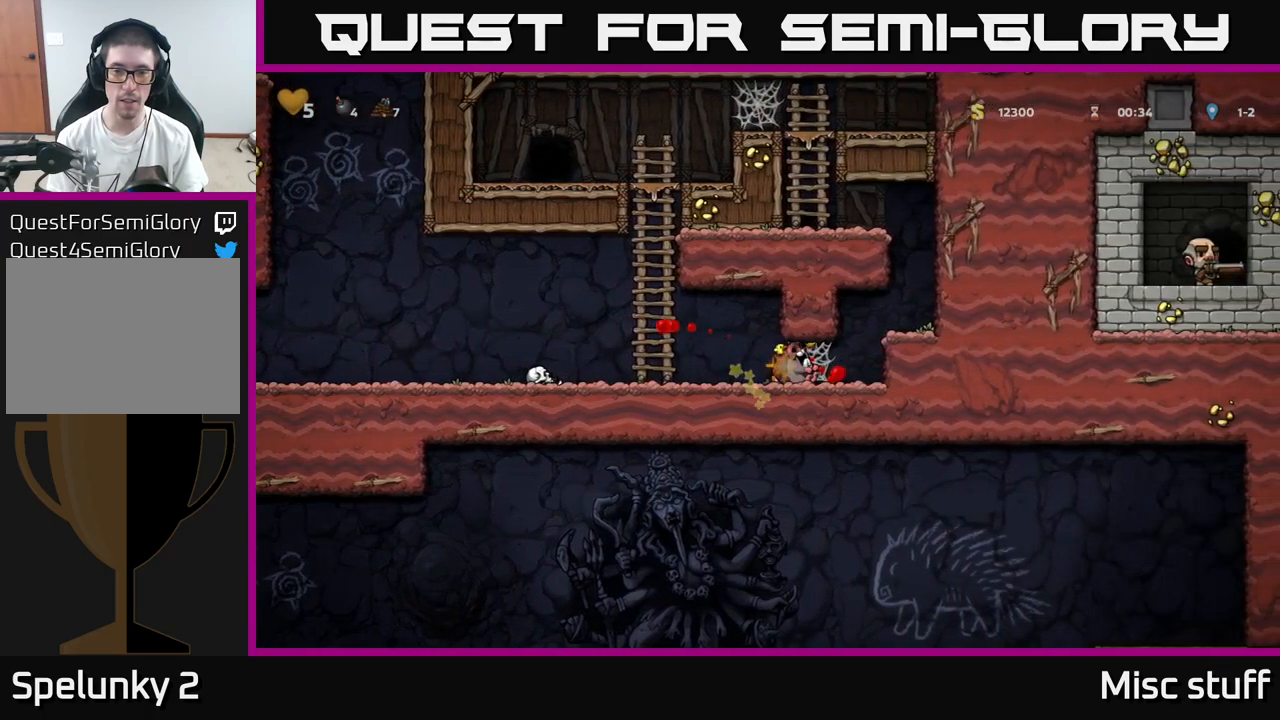
{"buttons": ["DPAD_LEFT"], "left_stick": "center", "events": [[17, "DPAD_DOWN", "up"], [17, "DPAD_LEFT", "down"], [200, "A", "down"], [300, "A", "up"]]}